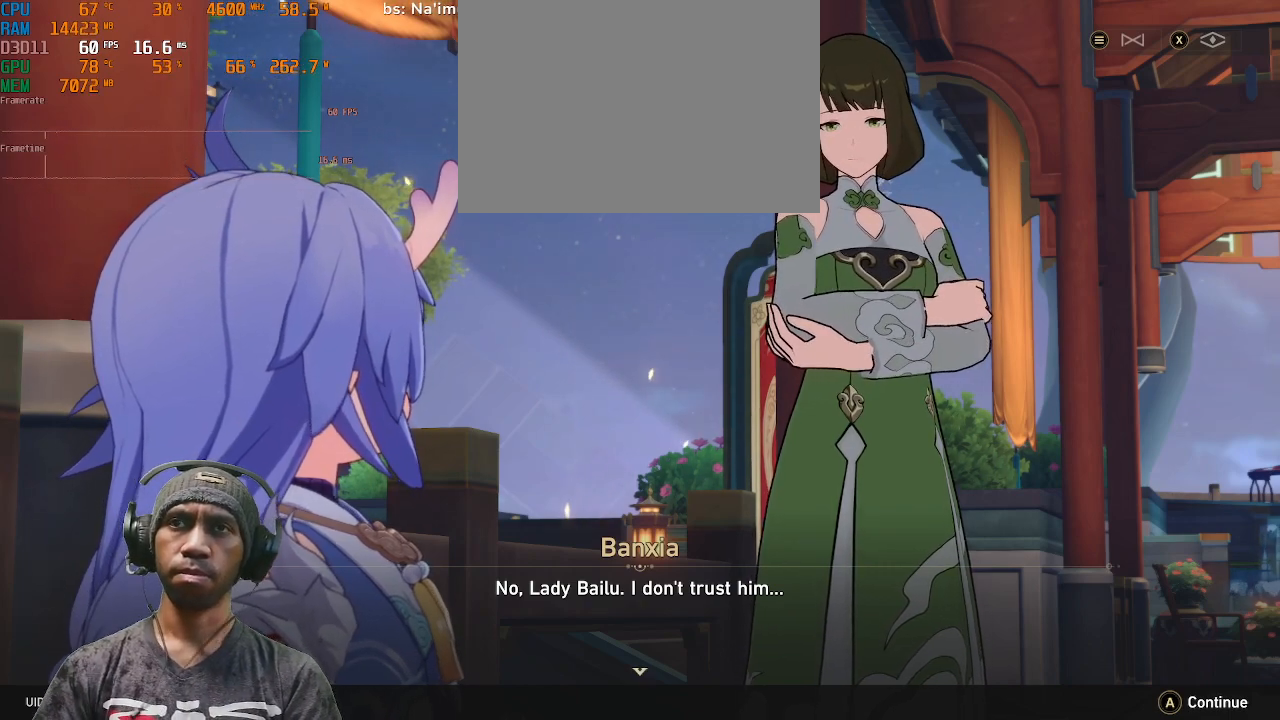
Gameplay with a controller (PlayStation layout); each line is a JSON object with the inputs held at the frame after it. "events" lists button and stick changes between this image and that frame as [ms after this image, input, new state], when the widget could be followed in between. Not read: L3 R3.
{"buttons": ["R2"], "left_stick": "center", "right_stick": "center", "events": []}
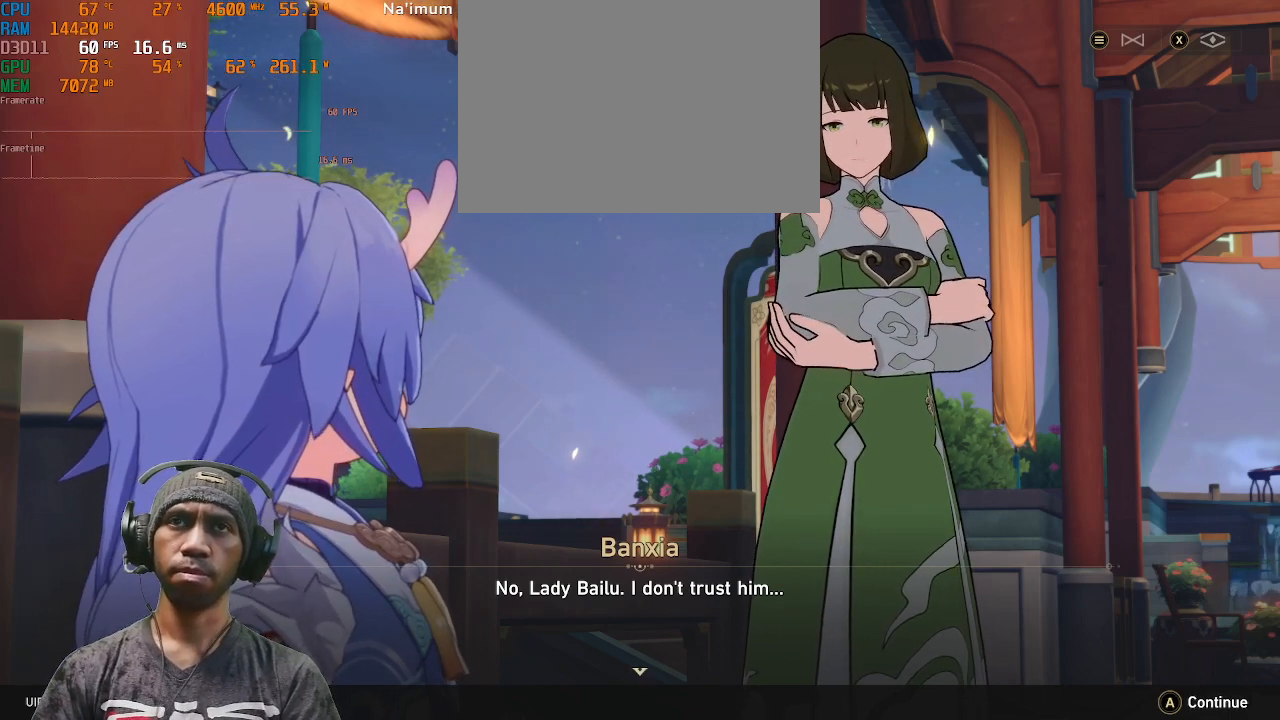
{"buttons": ["R2"], "left_stick": "center", "right_stick": "center", "events": [[83, "CROSS", "down"], [183, "CROSS", "up"]]}
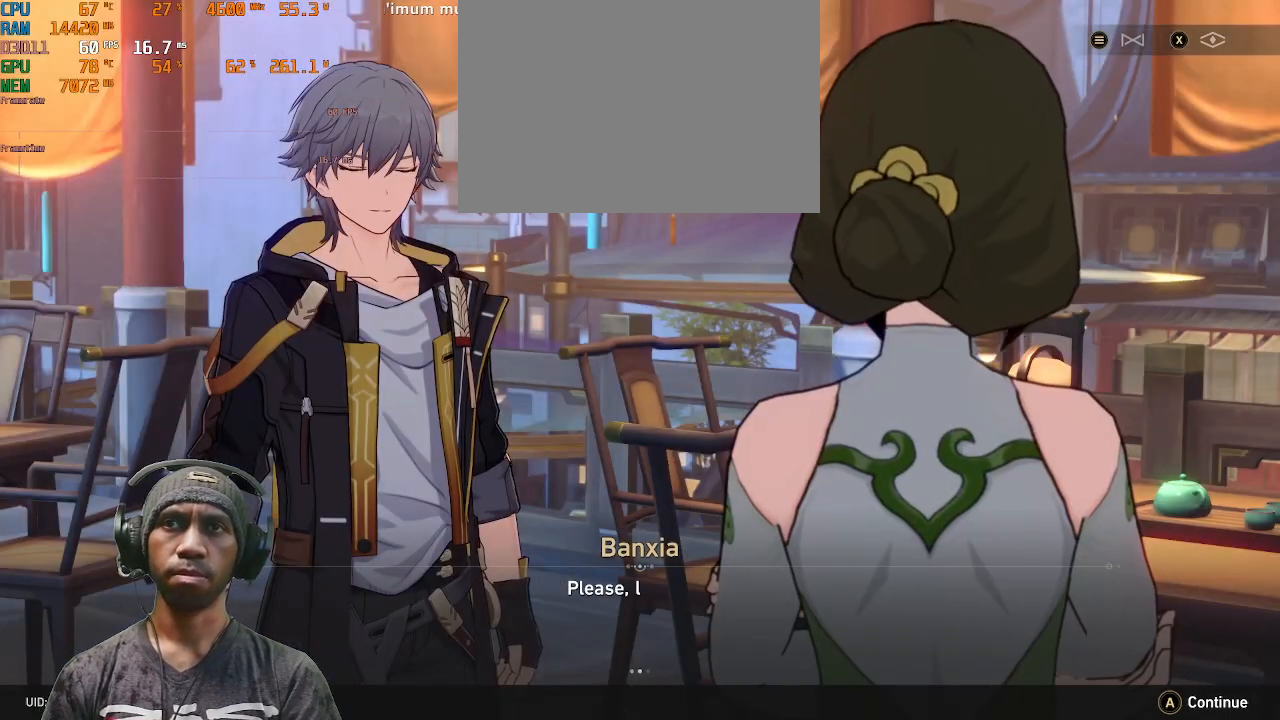
{"buttons": ["R2"], "left_stick": "center", "right_stick": "center", "events": []}
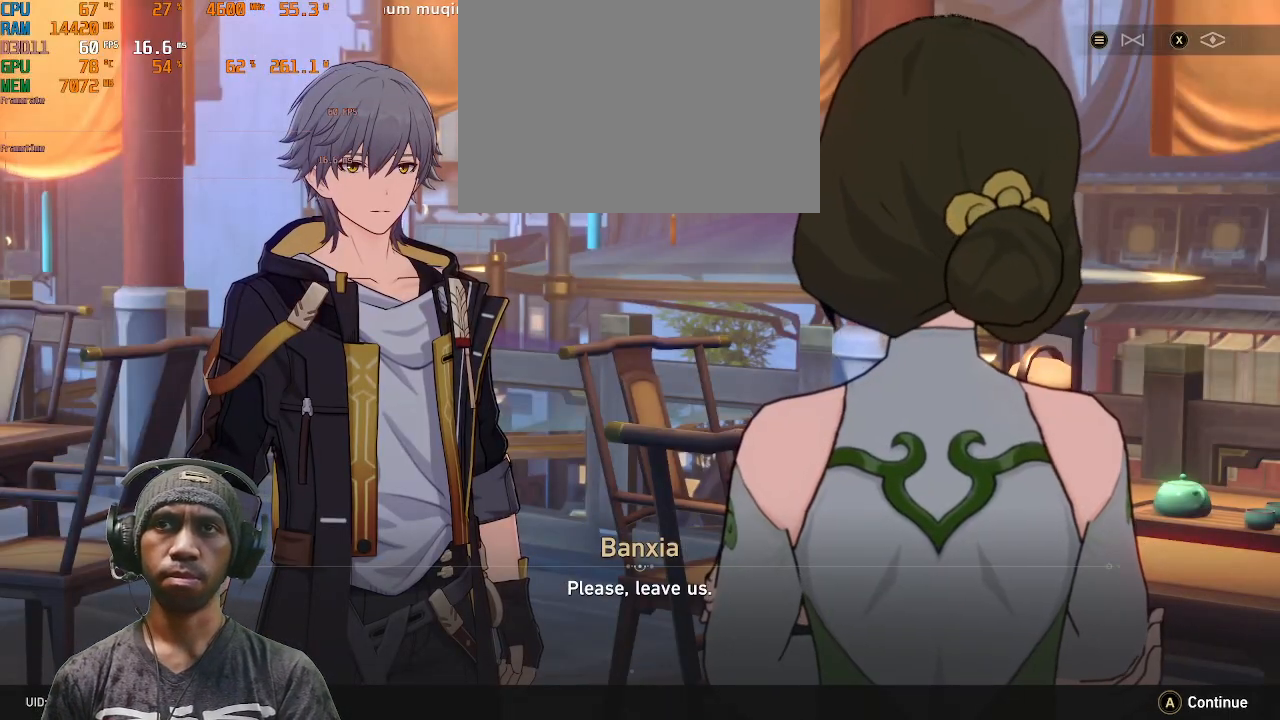
{"buttons": ["R2"], "left_stick": "center", "right_stick": "center", "events": []}
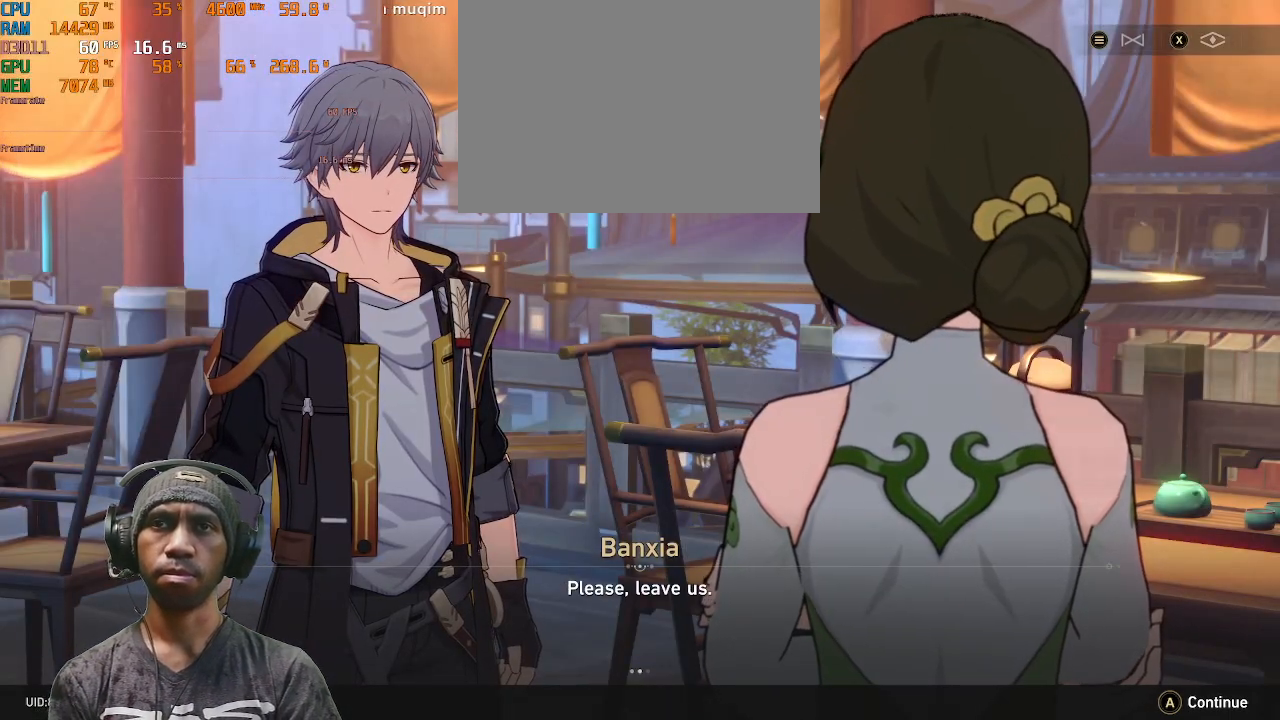
{"buttons": ["R2"], "left_stick": "center", "right_stick": "center", "events": []}
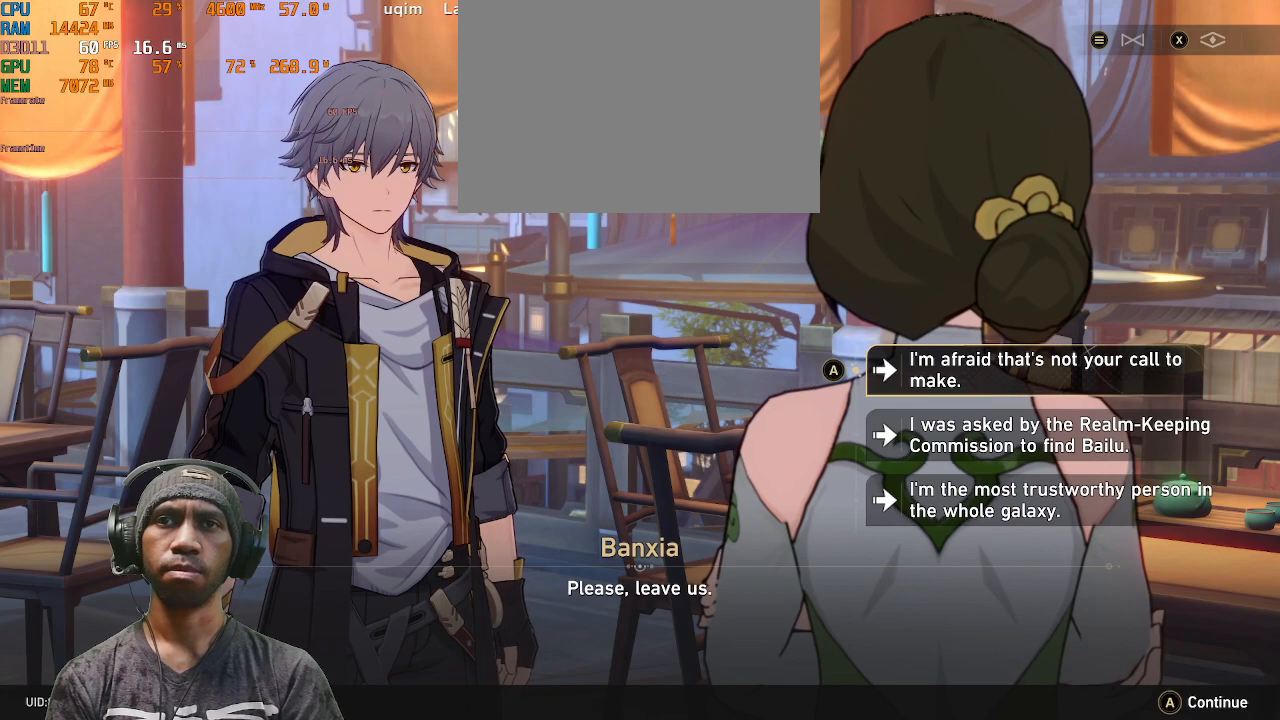
{"buttons": ["R2"], "left_stick": "center", "right_stick": "center", "events": []}
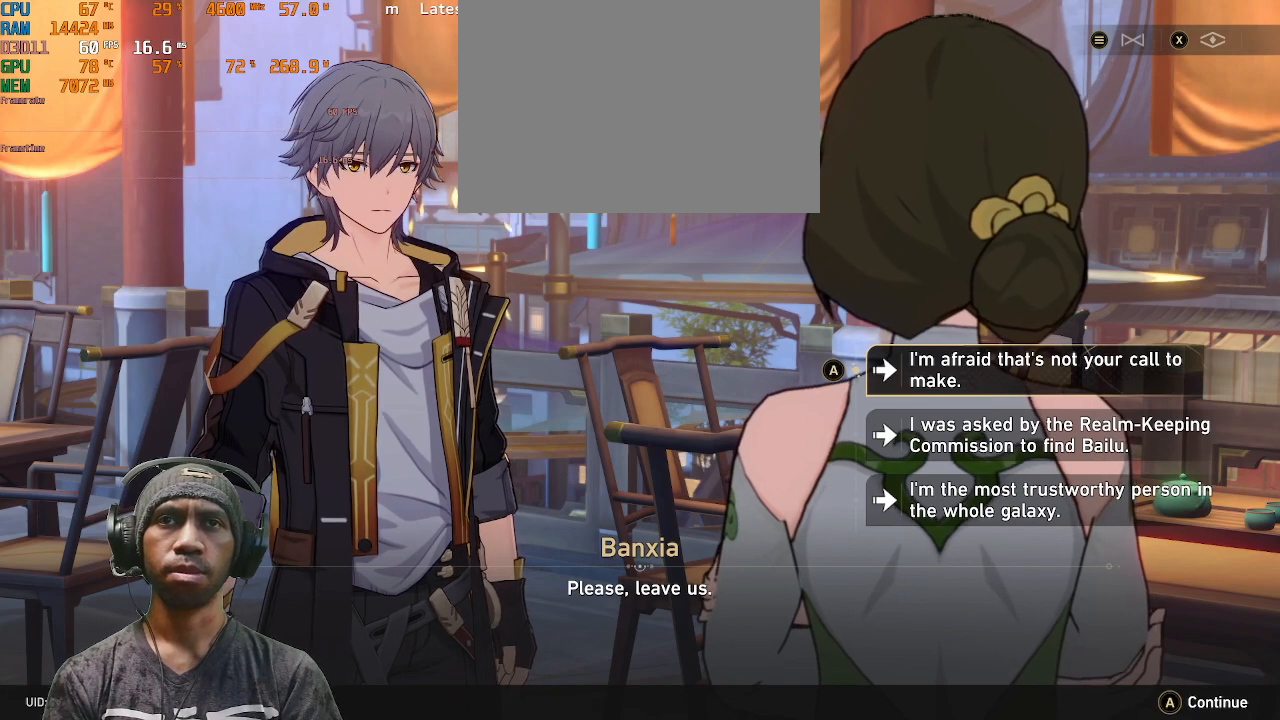
{"buttons": ["R2"], "left_stick": "center", "right_stick": "center", "events": []}
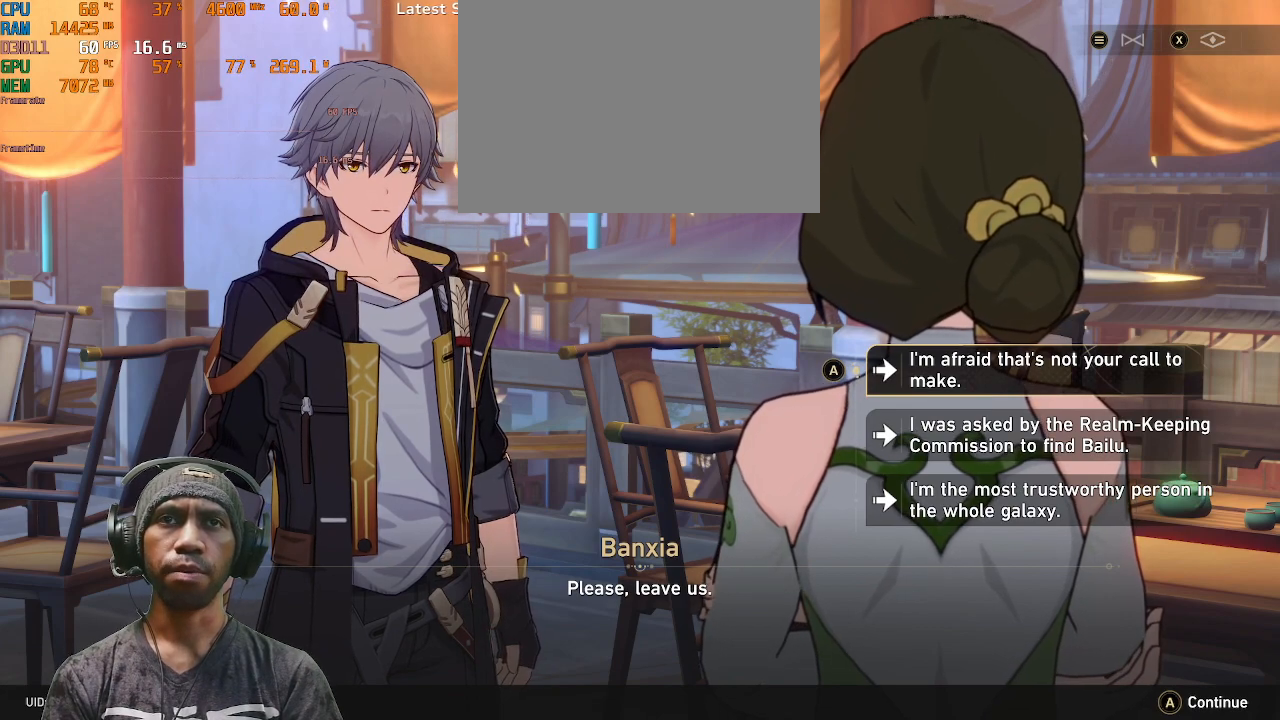
{"buttons": ["R2"], "left_stick": "center", "right_stick": "center", "events": []}
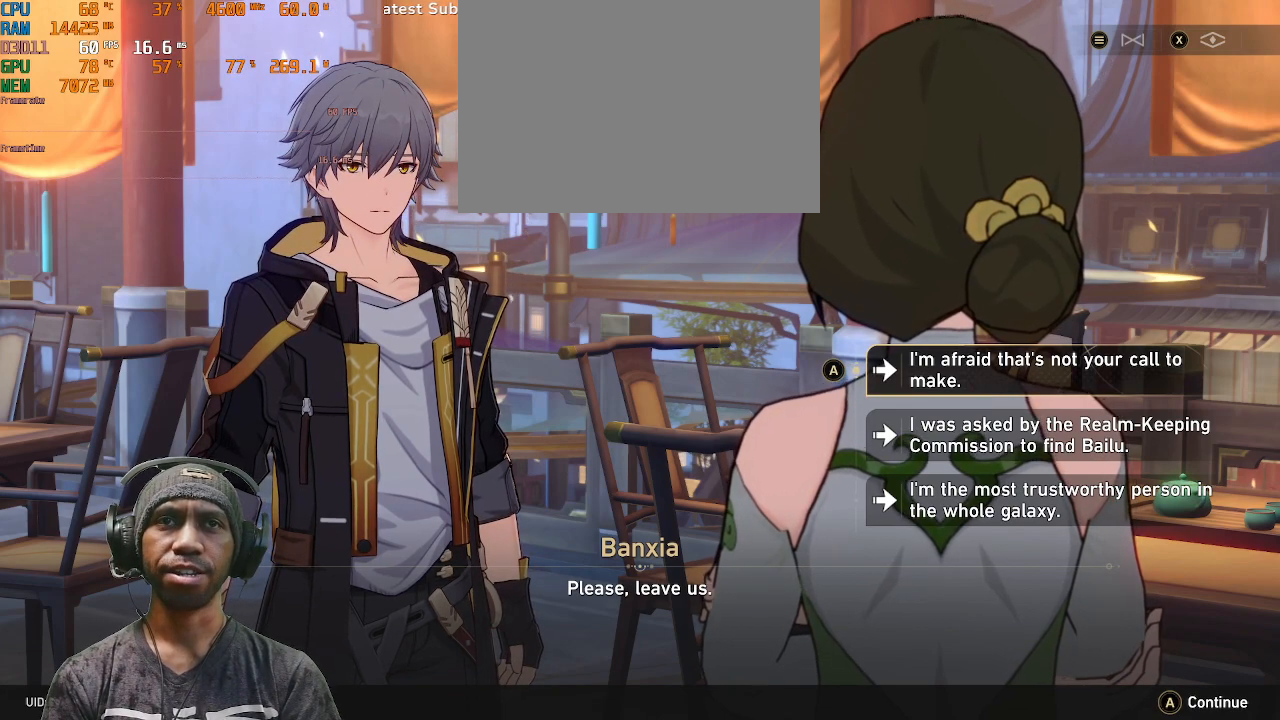
{"buttons": ["R2"], "left_stick": "center", "right_stick": "center", "events": []}
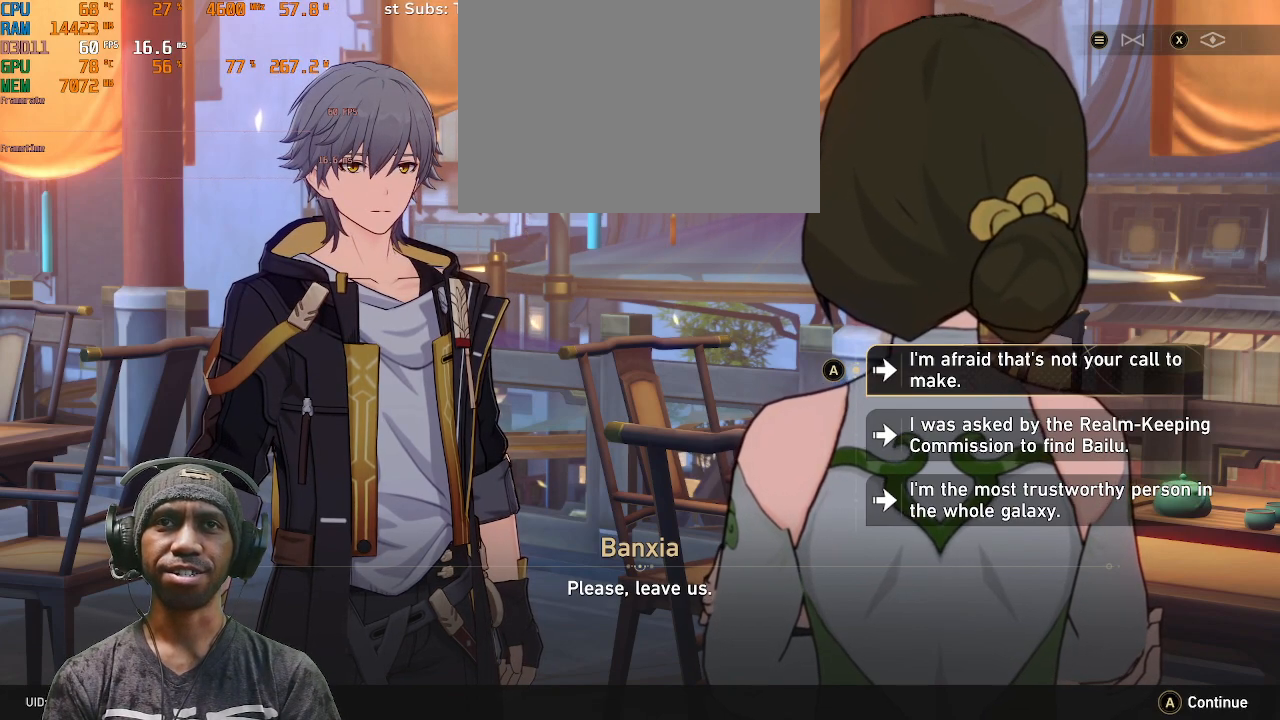
{"buttons": ["R2"], "left_stick": "center", "right_stick": "center", "events": [[50, "left_stick", "down"], [250, "left_stick", "center"]]}
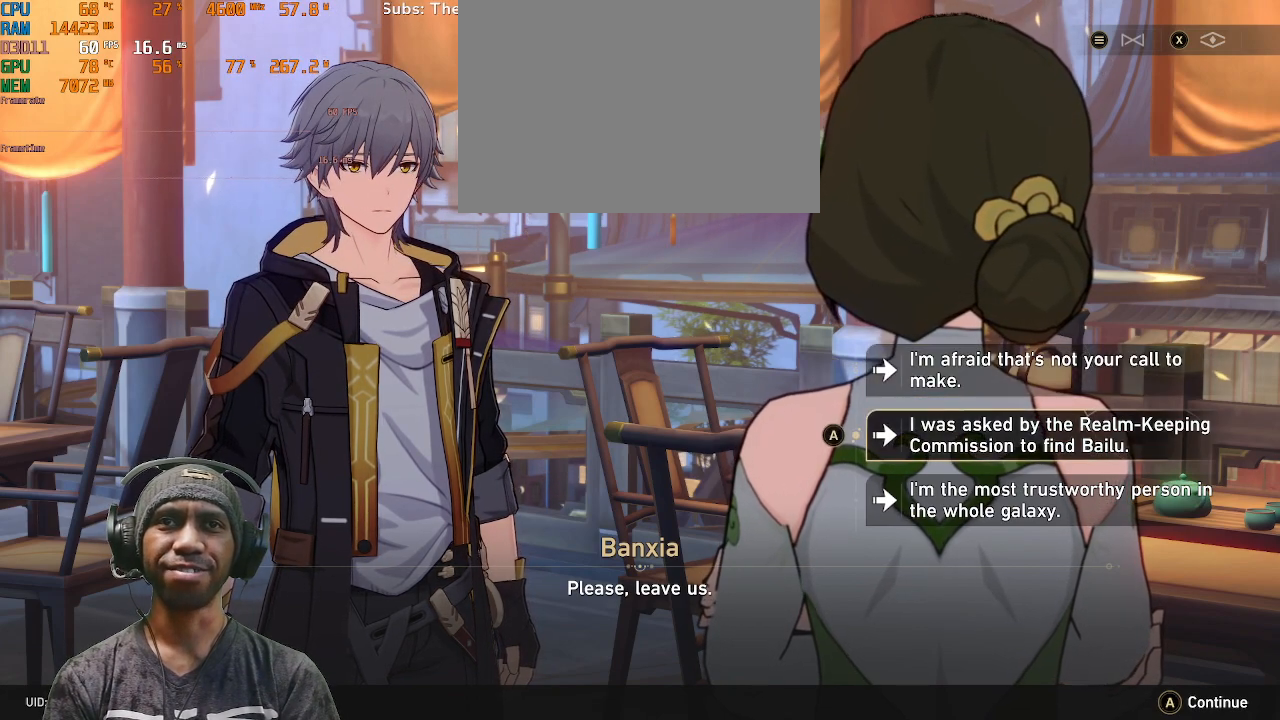
{"buttons": ["R2"], "left_stick": "center", "right_stick": "center", "events": []}
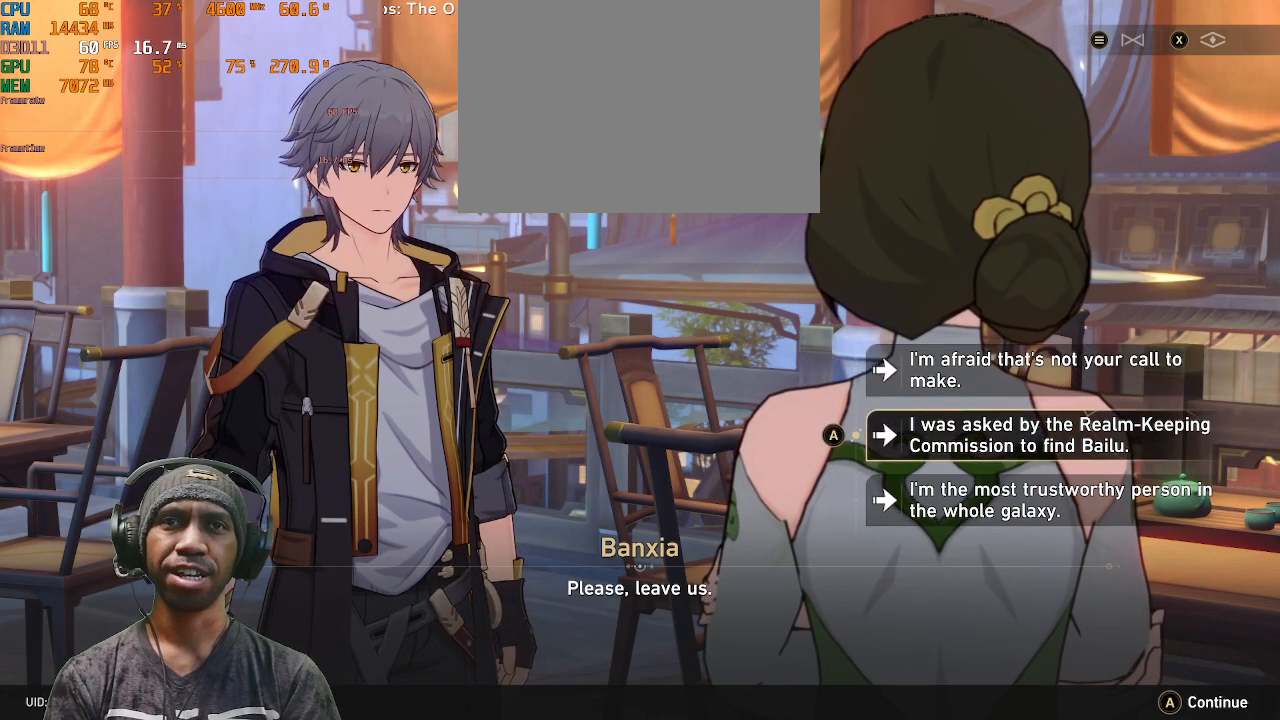
{"buttons": ["R2"], "left_stick": "center", "right_stick": "center", "events": []}
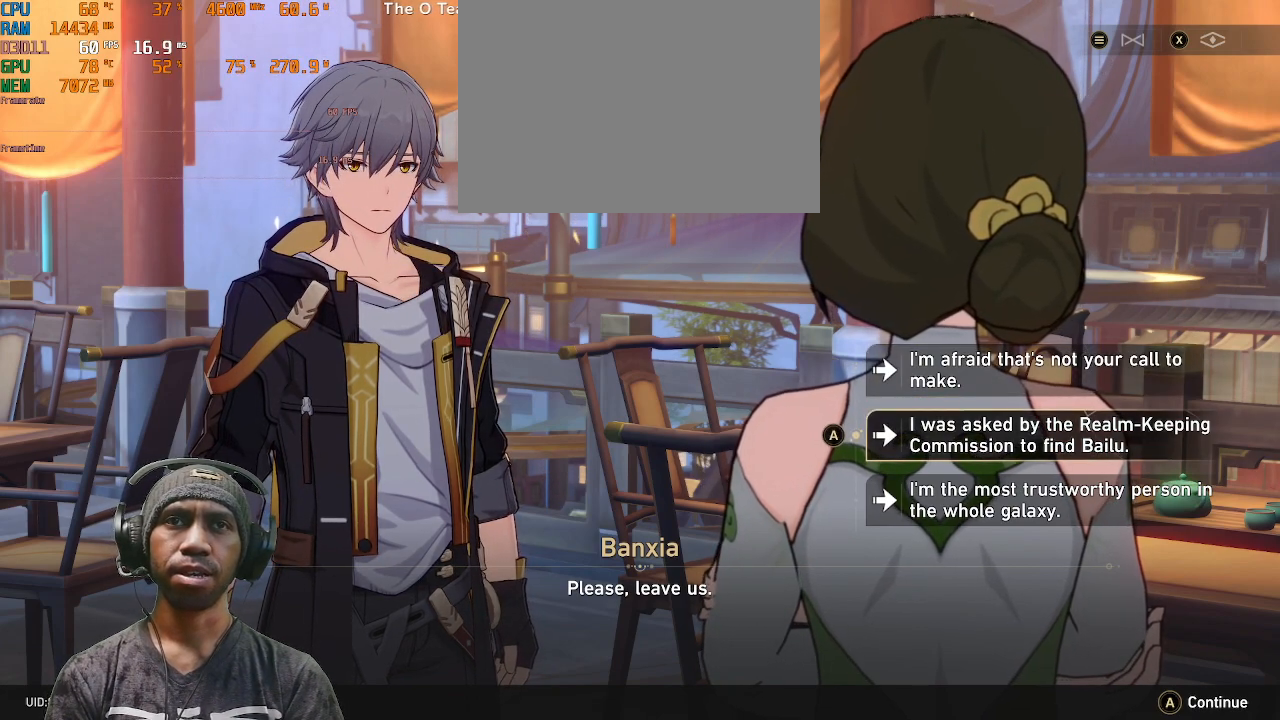
{"buttons": ["R2"], "left_stick": "center", "right_stick": "center", "events": []}
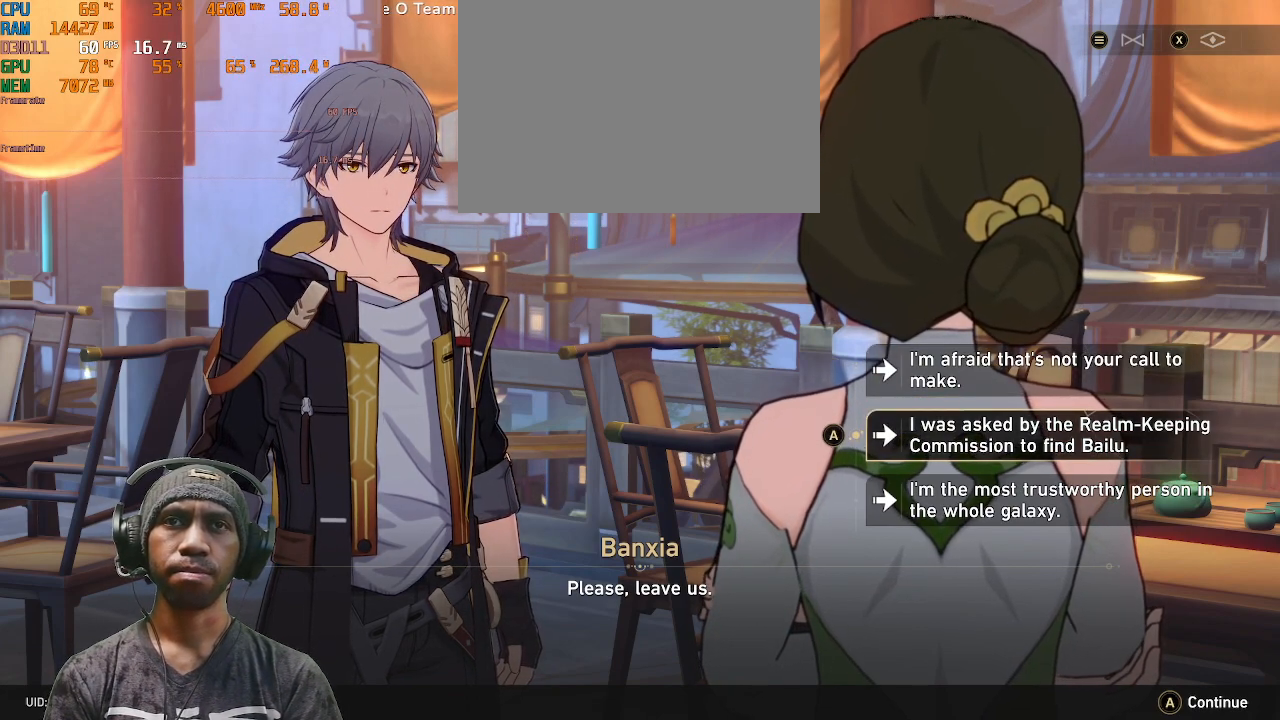
{"buttons": ["R2"], "left_stick": "center", "right_stick": "center", "events": []}
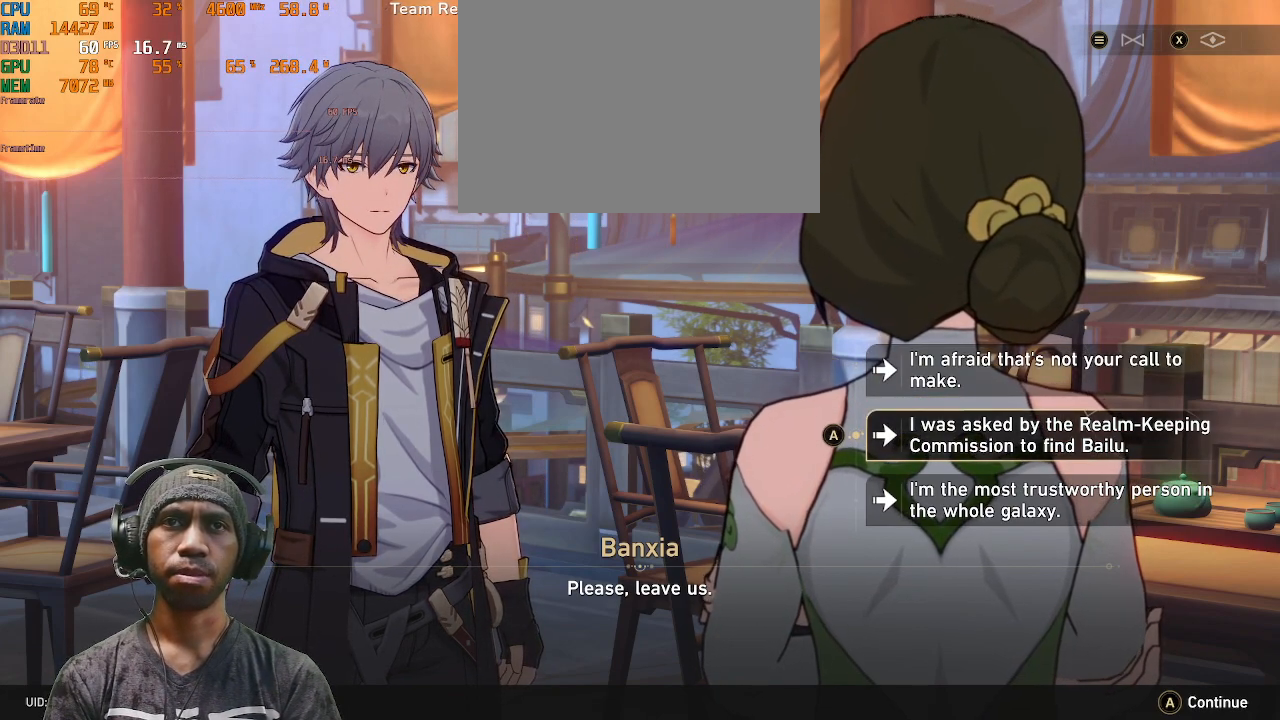
{"buttons": ["R2"], "left_stick": "down", "right_stick": "center", "events": [[400, "left_stick", "down"]]}
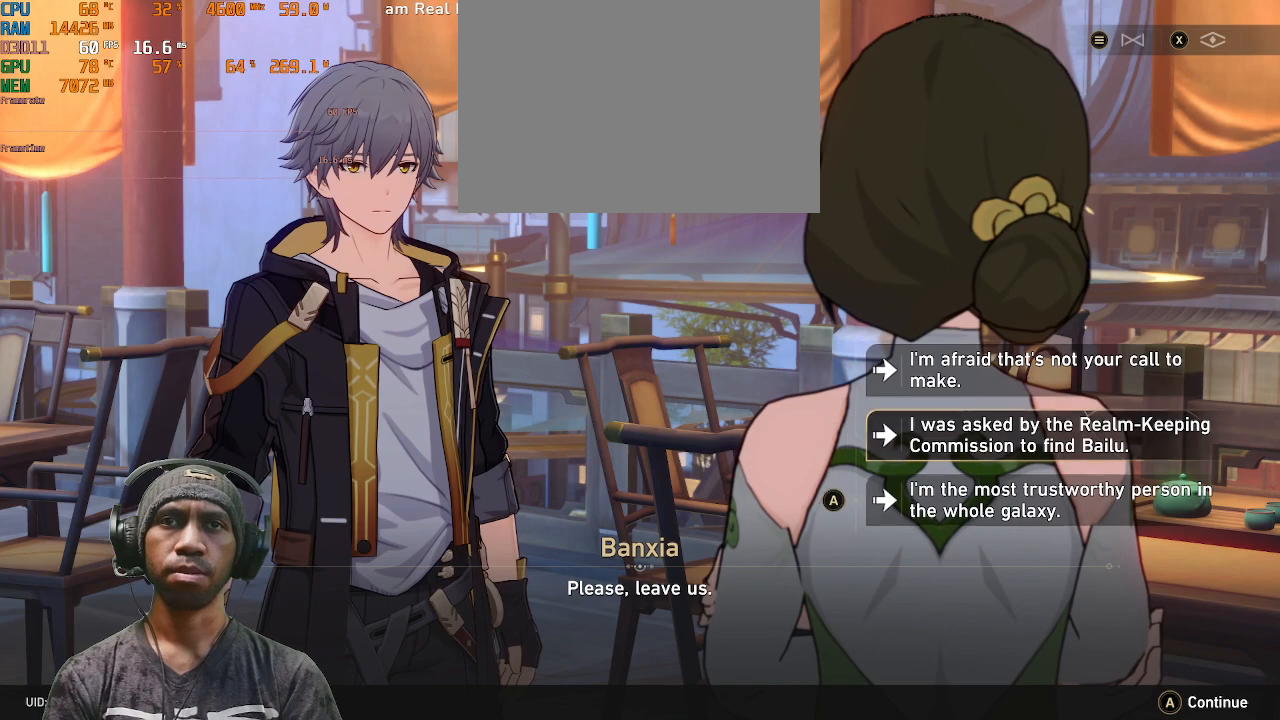
{"buttons": ["R2"], "left_stick": "center", "right_stick": "center", "events": [[83, "left_stick", "center"]]}
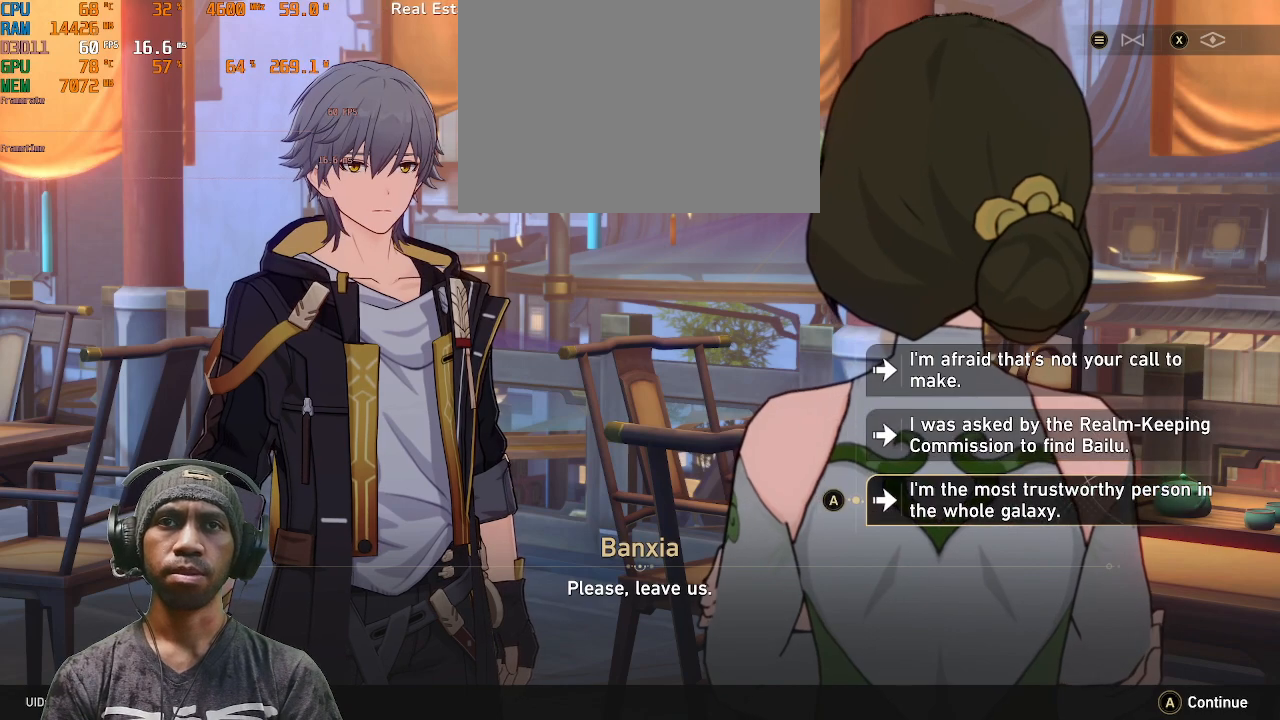
{"buttons": ["R2"], "left_stick": "center", "right_stick": "center", "events": []}
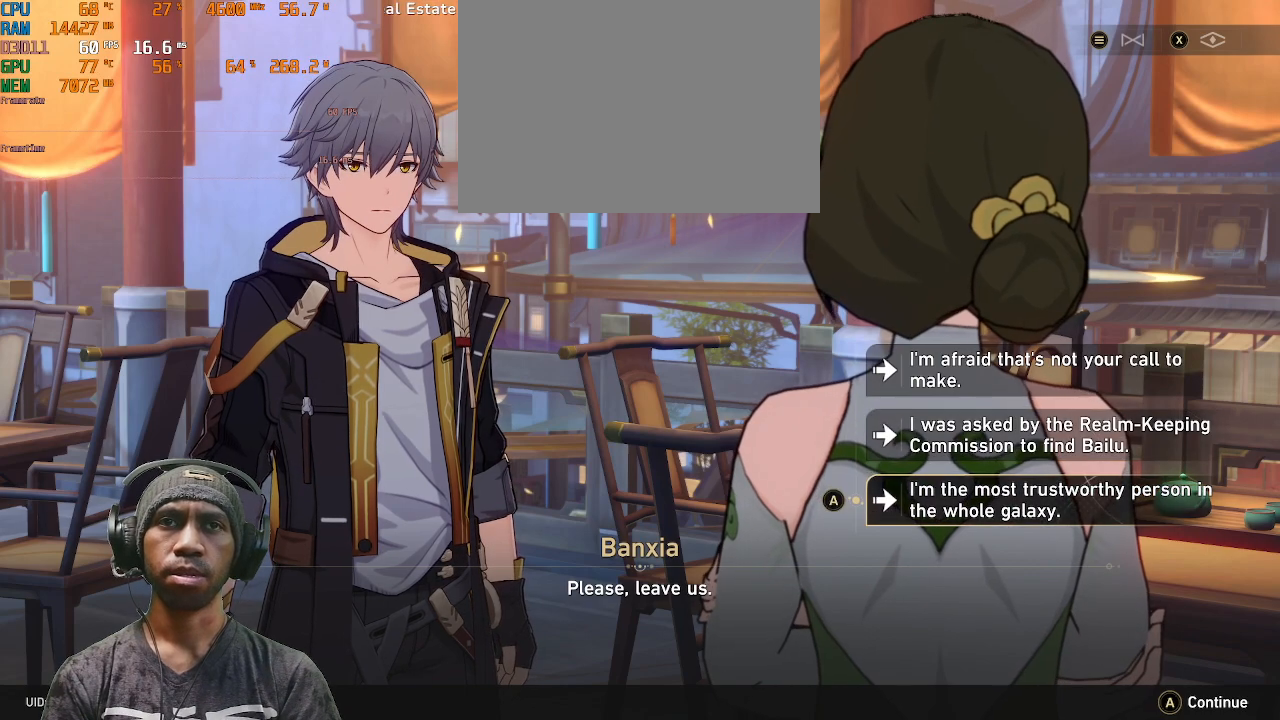
{"buttons": ["R2"], "left_stick": "center", "right_stick": "center", "events": []}
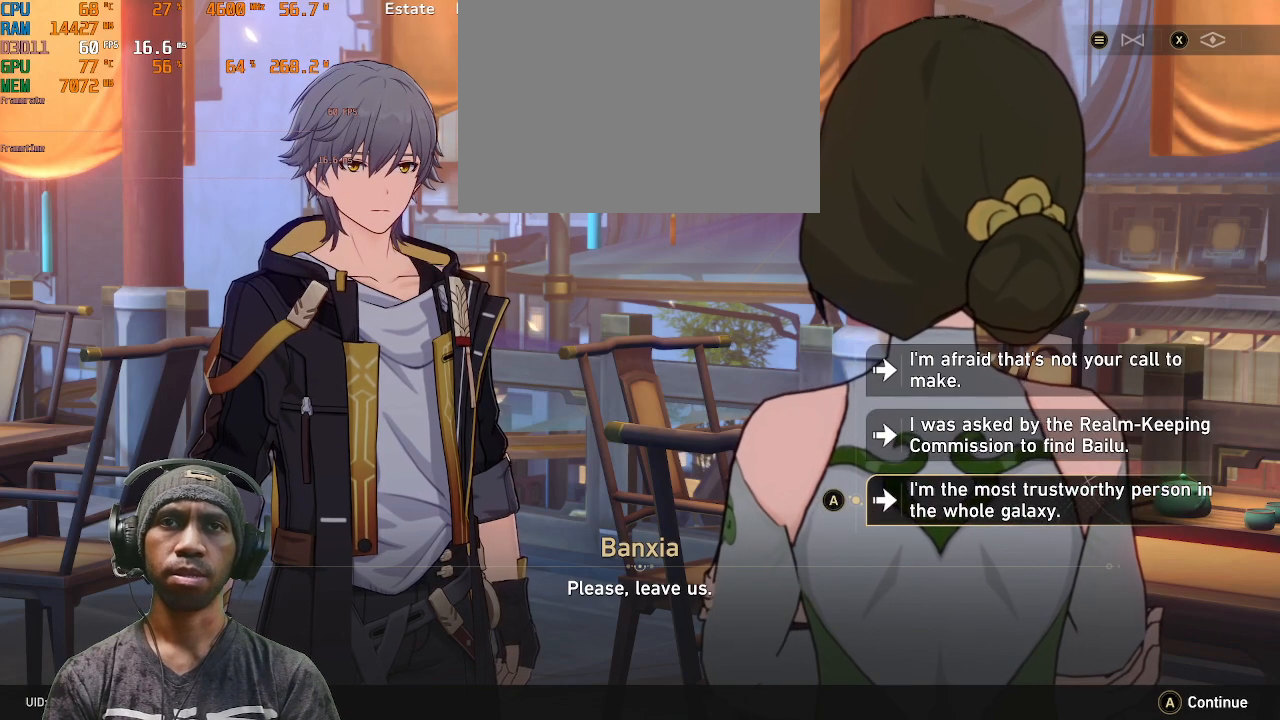
{"buttons": ["R2"], "left_stick": "center", "right_stick": "center", "events": []}
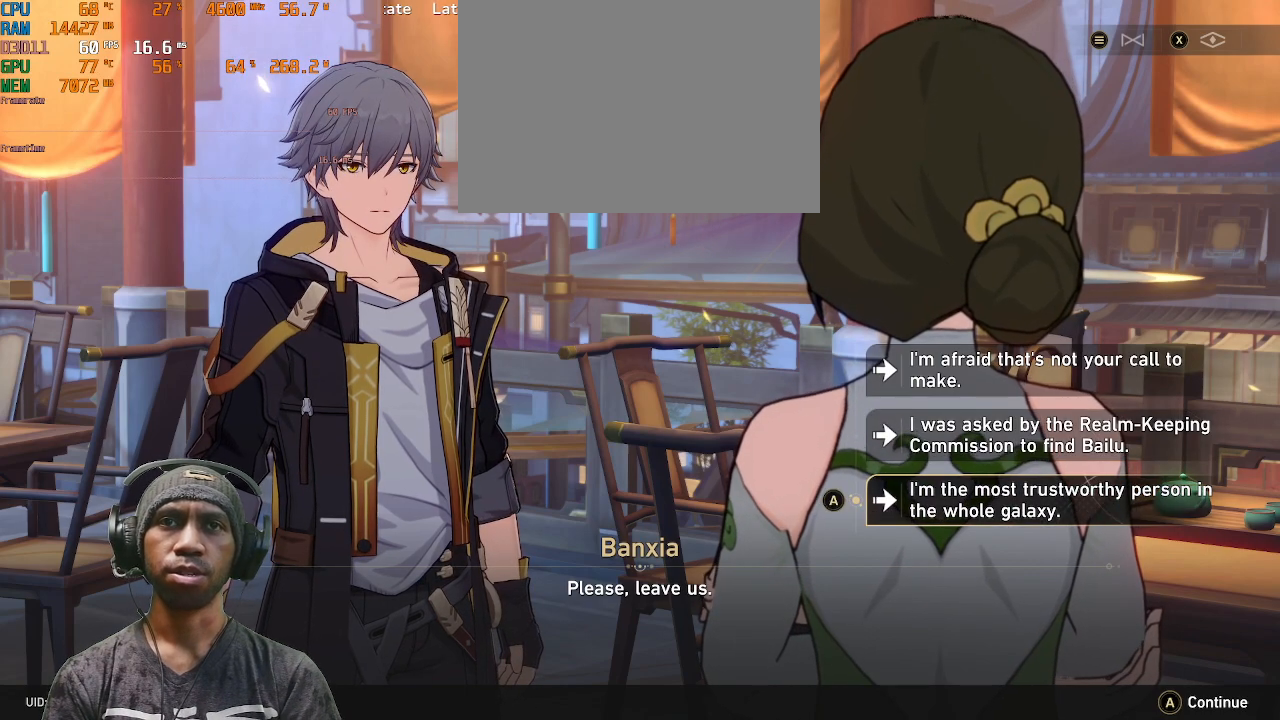
{"buttons": ["R2"], "left_stick": "center", "right_stick": "center", "events": []}
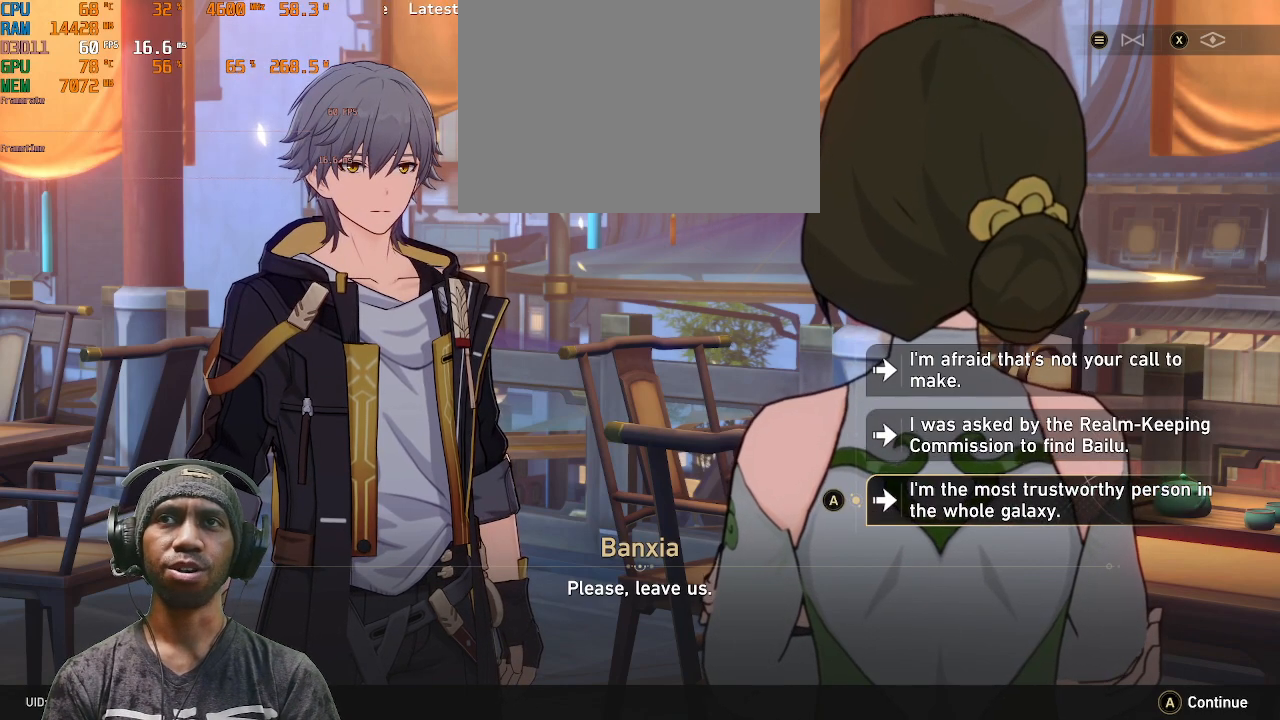
{"buttons": ["R2"], "left_stick": "center", "right_stick": "center", "events": [[317, "left_stick", "up"], [483, "left_stick", "center"]]}
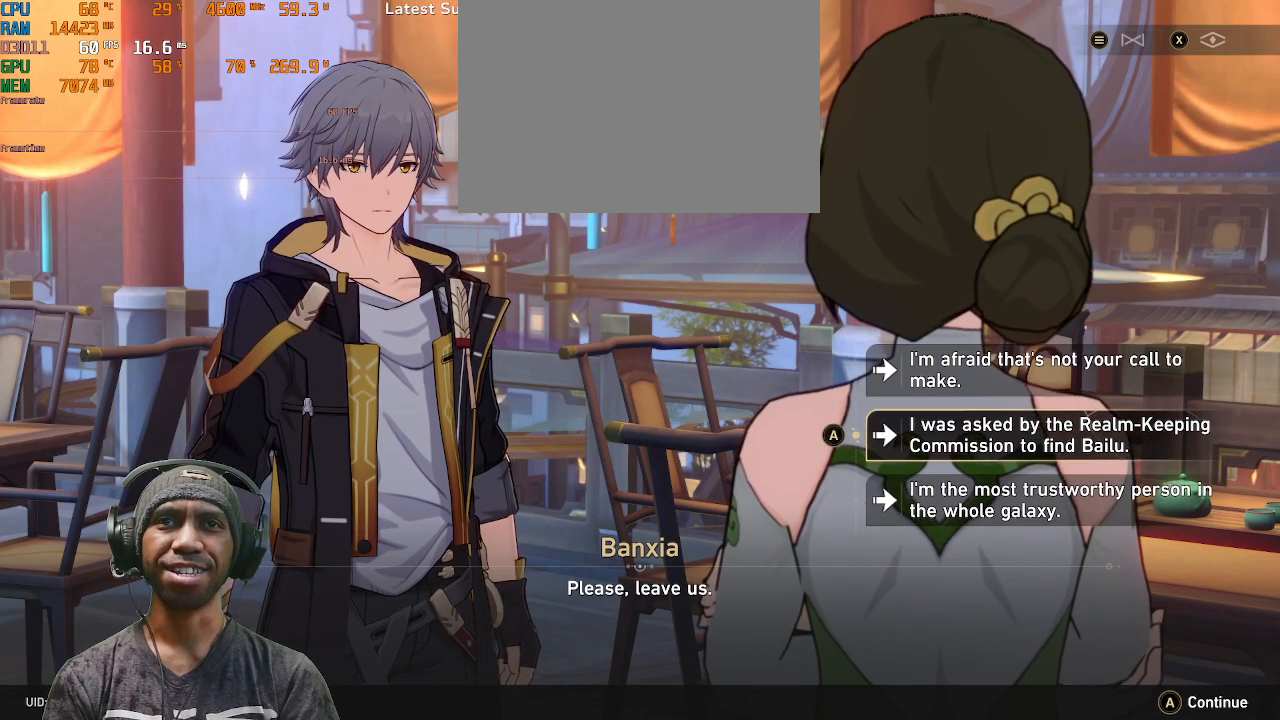
{"buttons": ["R2"], "left_stick": "center", "right_stick": "center", "events": [[150, "left_stick", "up"], [300, "left_stick", "center"]]}
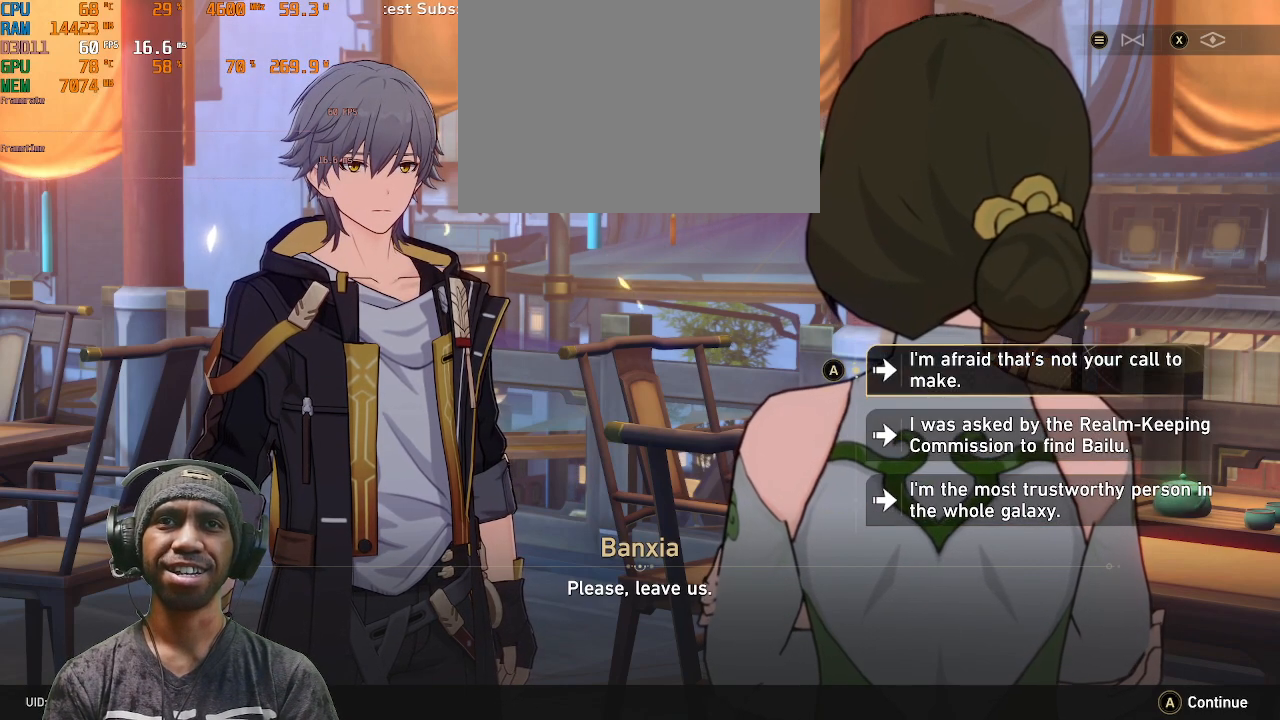
{"buttons": ["R2"], "left_stick": "center", "right_stick": "center", "events": []}
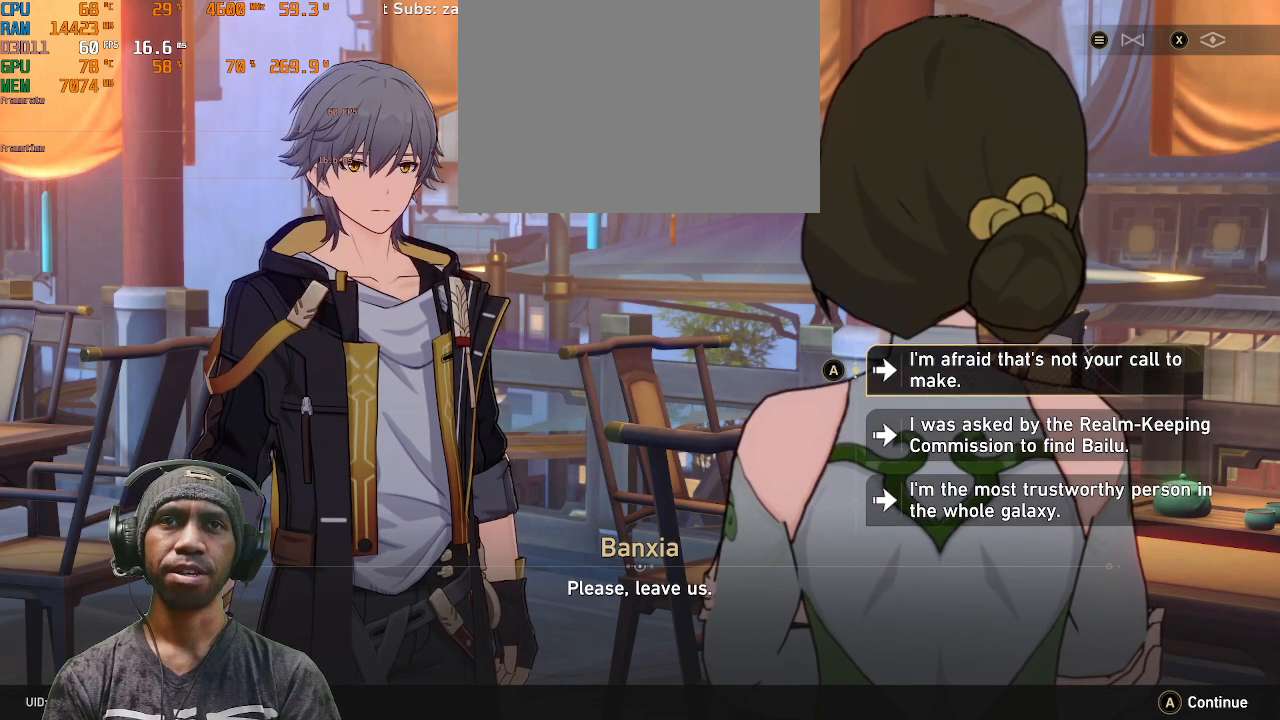
{"buttons": ["R2"], "left_stick": "center", "right_stick": "center", "events": []}
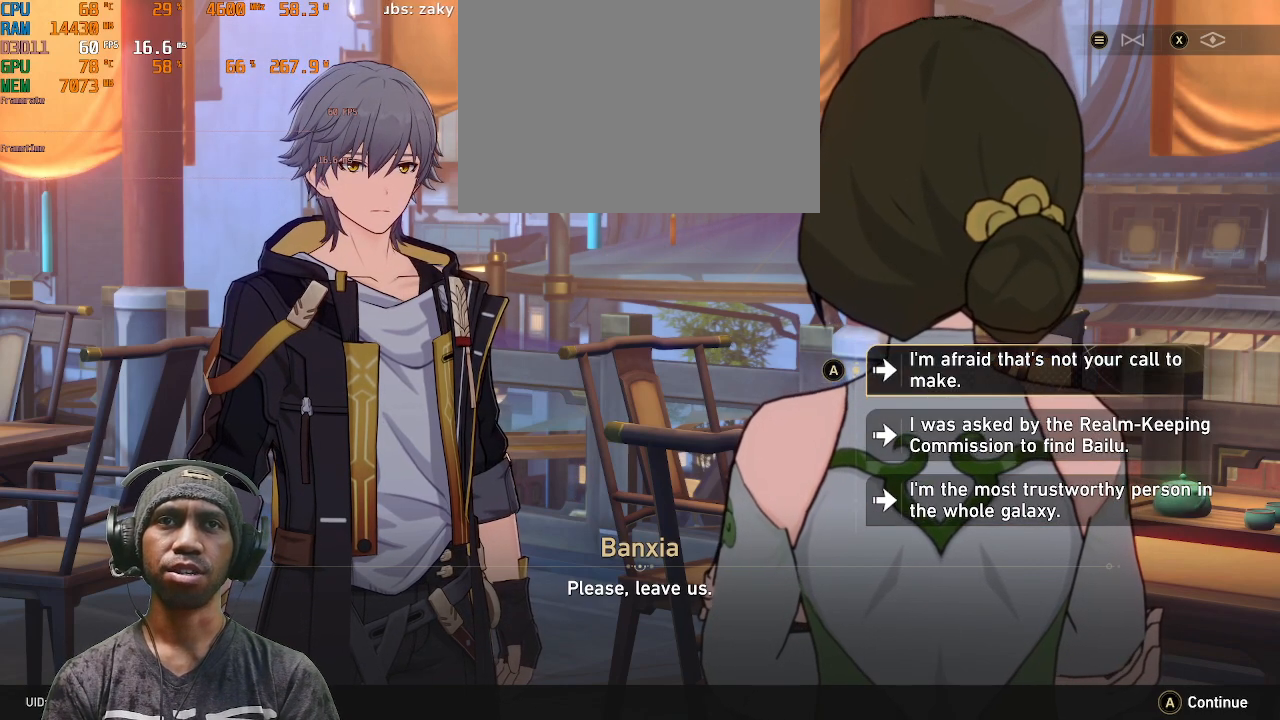
{"buttons": ["R2"], "left_stick": "center", "right_stick": "center", "events": []}
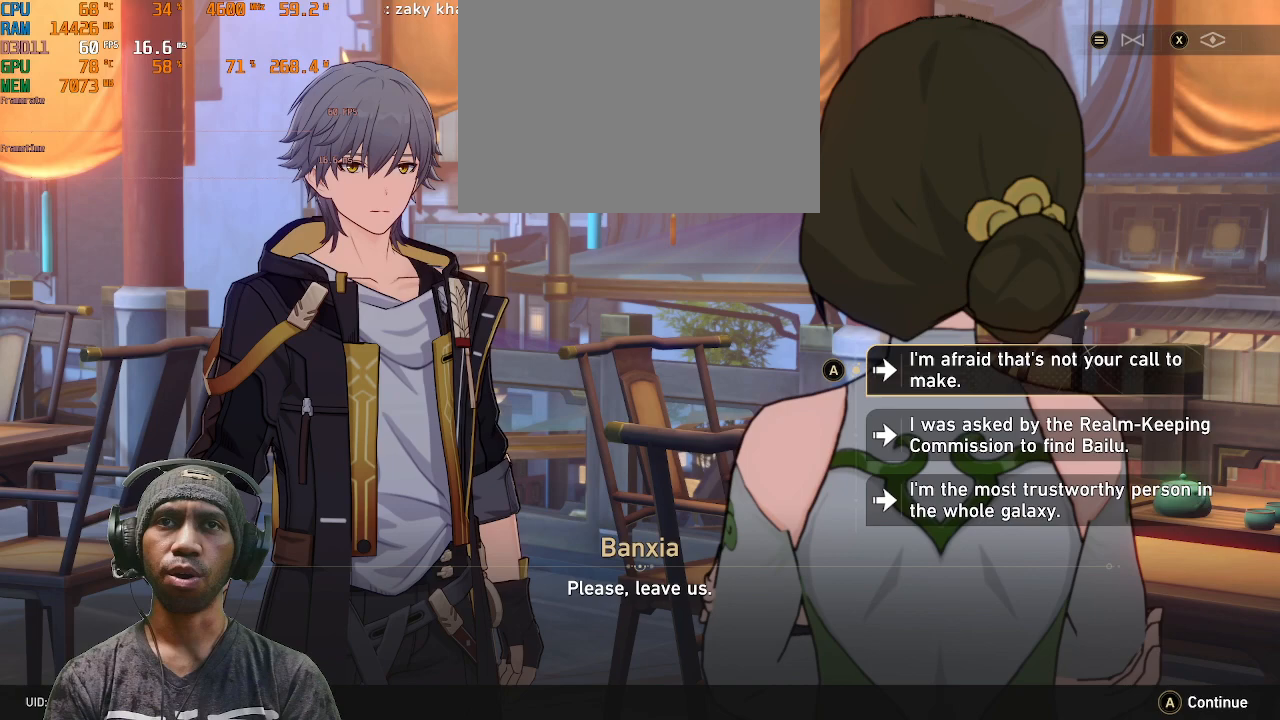
{"buttons": ["R2"], "left_stick": "center", "right_stick": "center", "events": []}
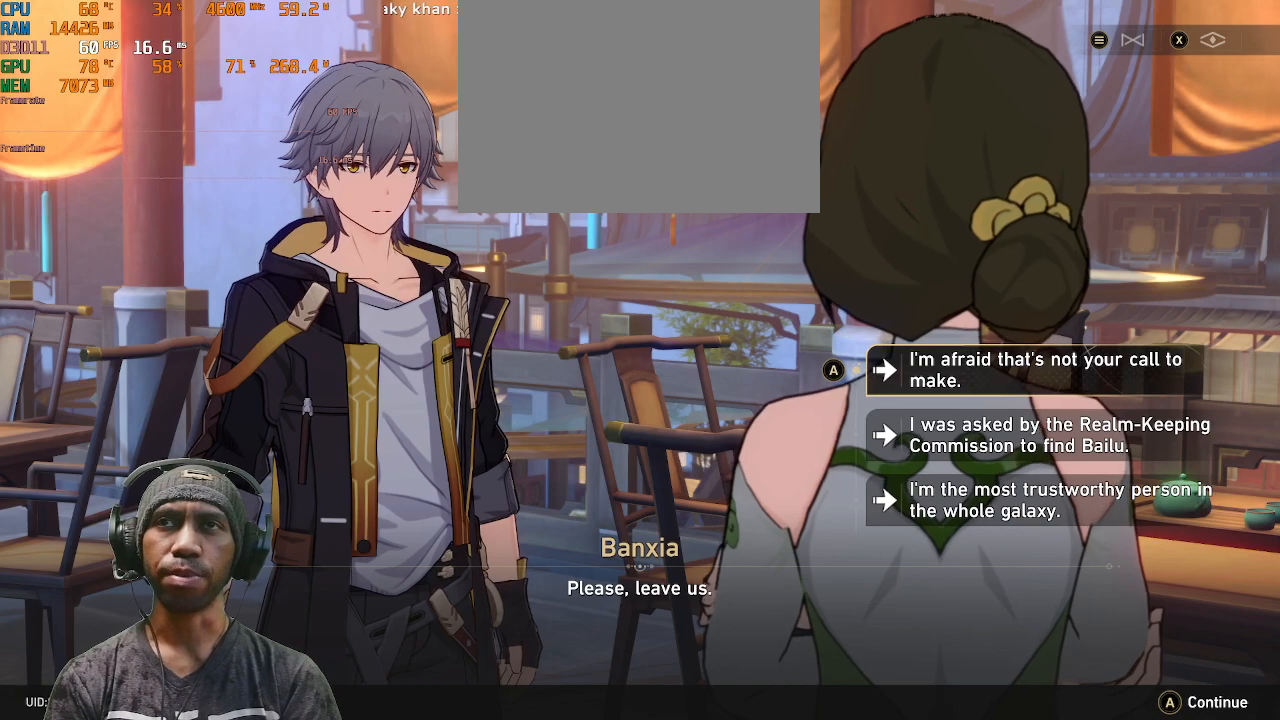
{"buttons": ["R2"], "left_stick": "center", "right_stick": "center", "events": []}
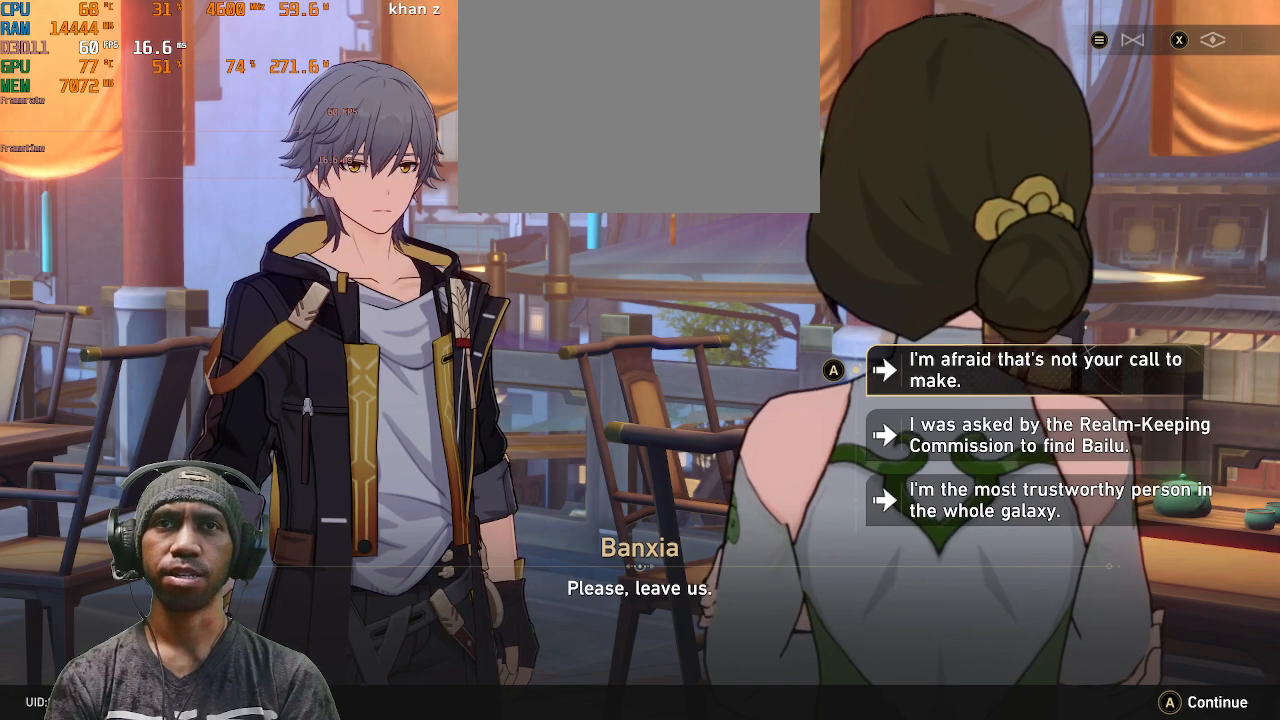
{"buttons": ["R2"], "left_stick": "center", "right_stick": "center", "events": [[167, "CROSS", "down"], [300, "CROSS", "up"]]}
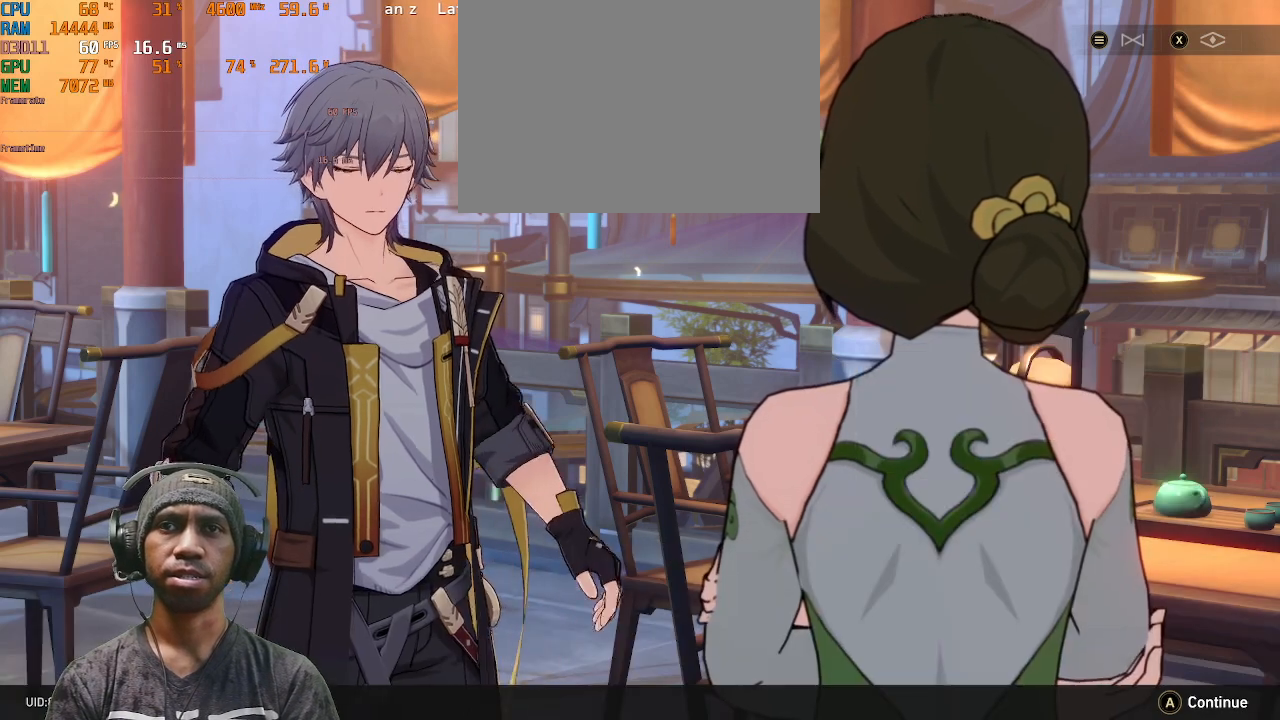
{"buttons": ["R2"], "left_stick": "center", "right_stick": "center", "events": []}